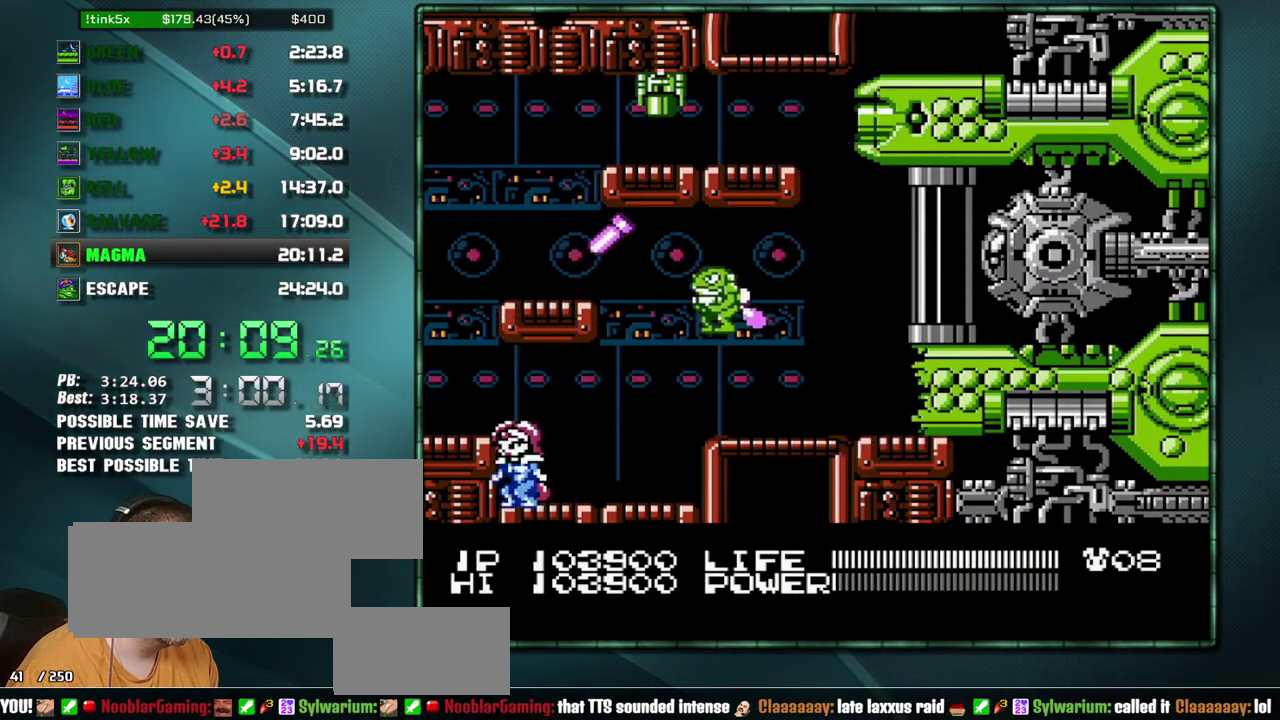
Gameplay with a controller (Nintendo layout); each line is a JSON object with the inputs held at the frame after it. "events" lists button and stick changes between this image and that frame as [ms after this image, input, new state], when the widget could be followed in between. Not read: L3 R3 SELECT START.
{"buttons": ["B"], "events": []}
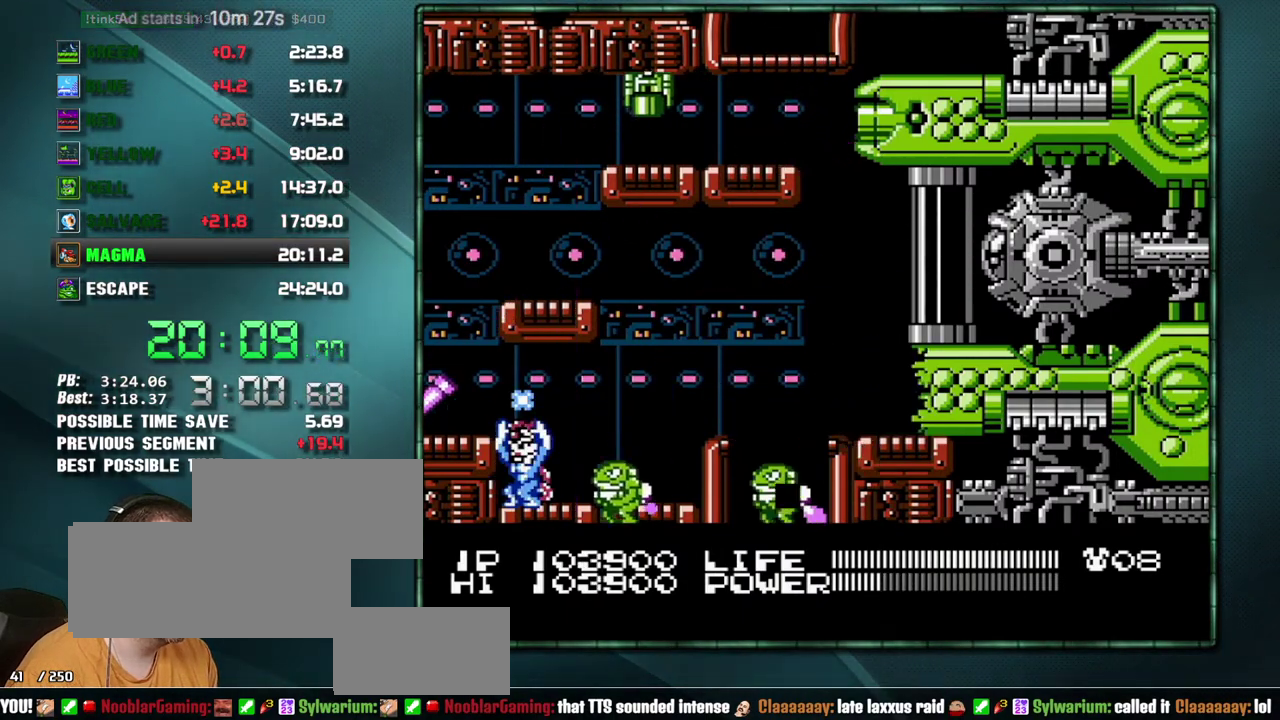
{"buttons": ["B"], "events": []}
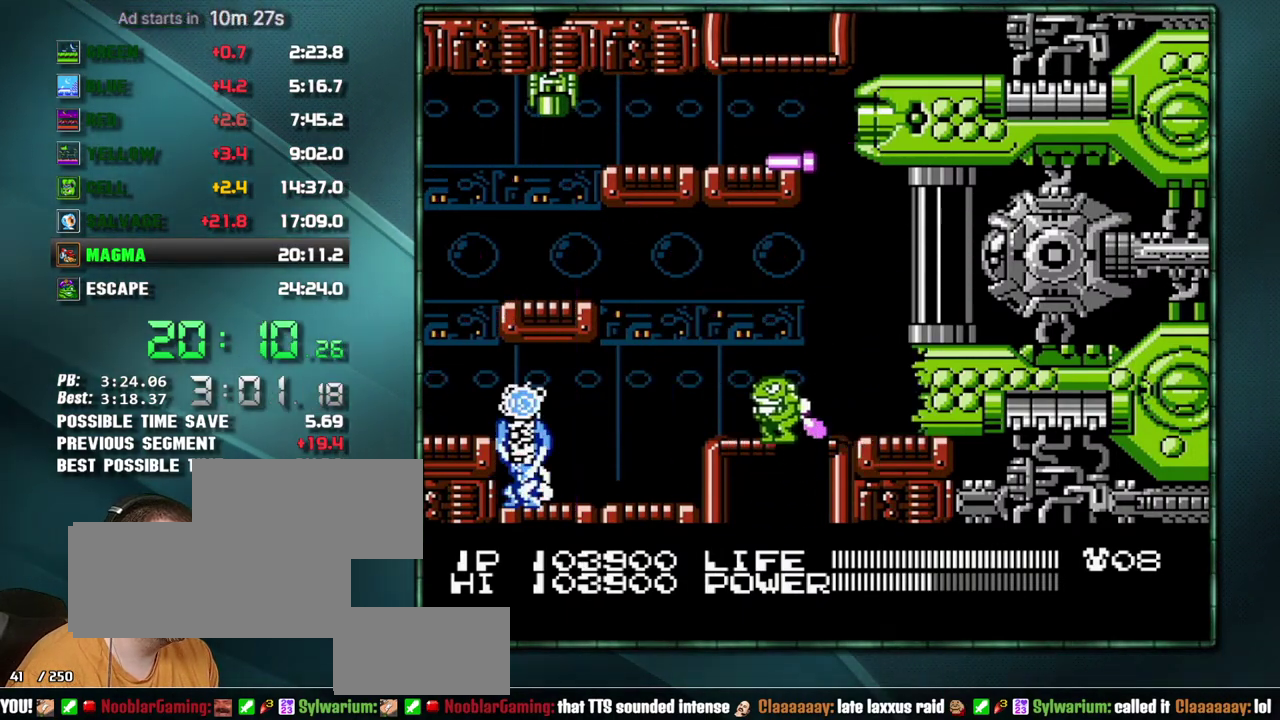
{"buttons": ["B", "DPAD_UP", "DPAD_RIGHT"], "events": [[233, "DPAD_UP", "down"], [250, "DPAD_RIGHT", "down"]]}
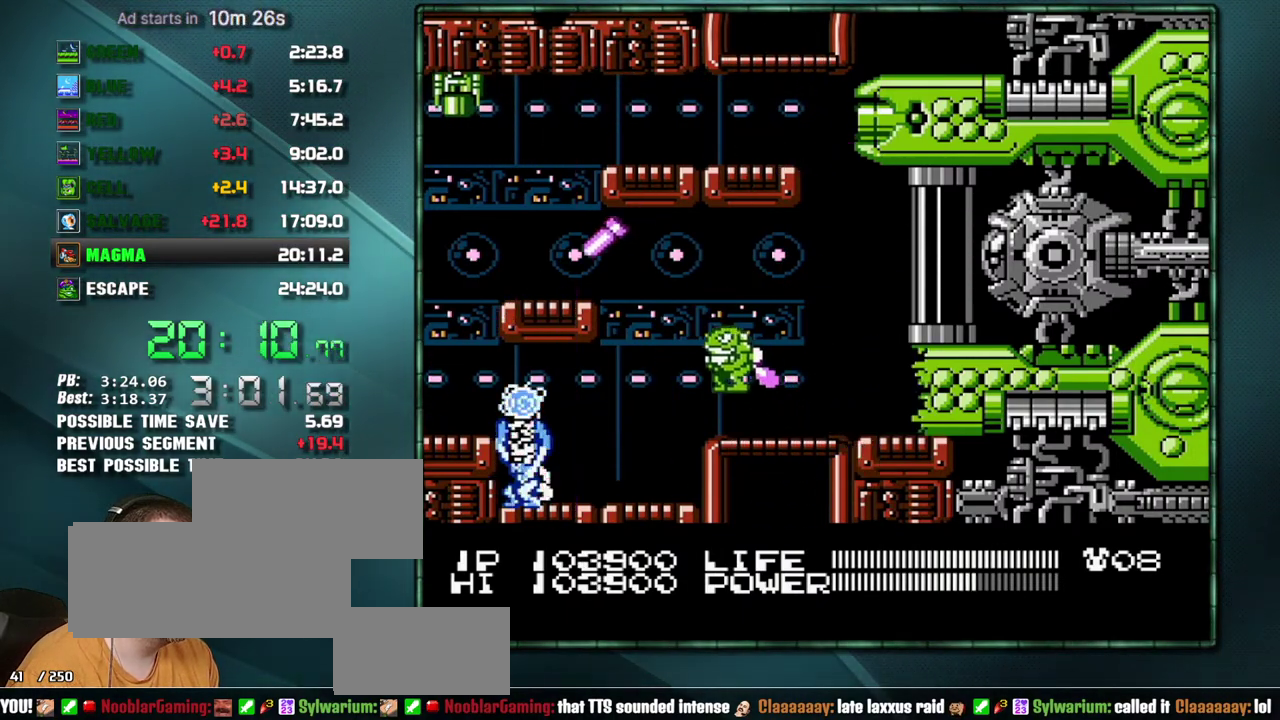
{"buttons": ["B", "DPAD_UP", "DPAD_RIGHT"], "events": []}
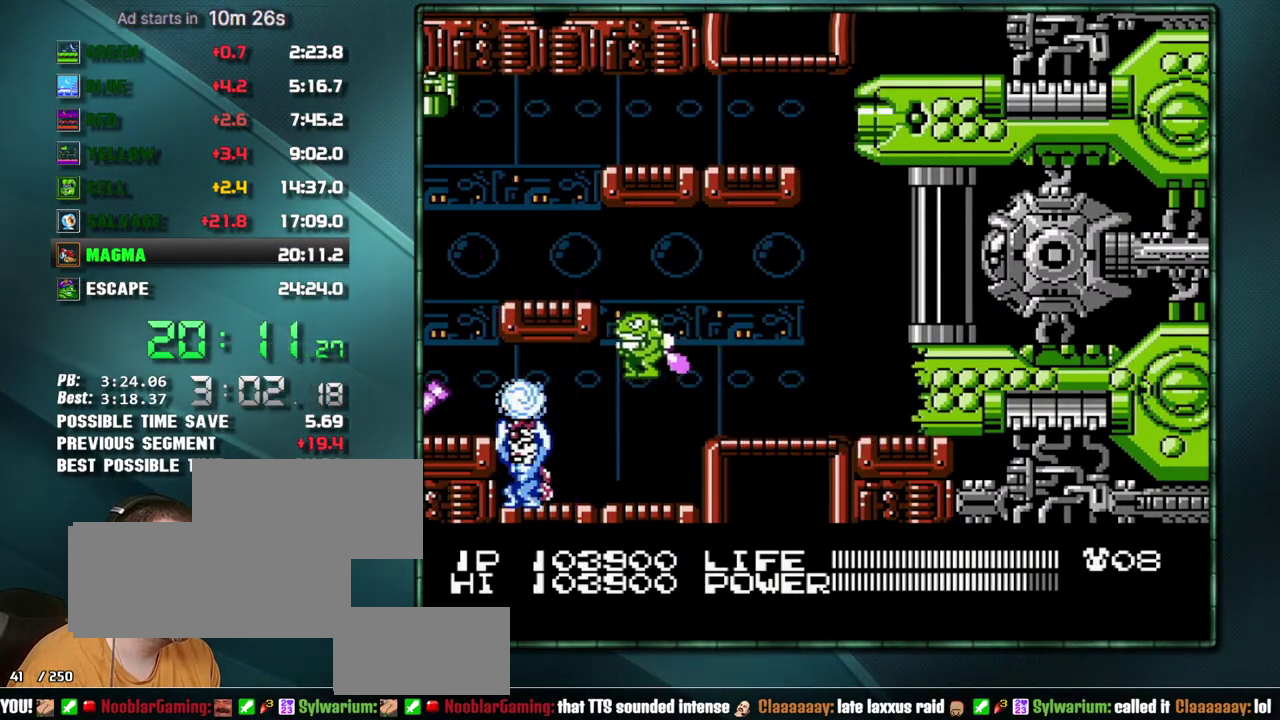
{"buttons": ["DPAD_UP", "DPAD_RIGHT"], "events": [[350, "B", "up"]]}
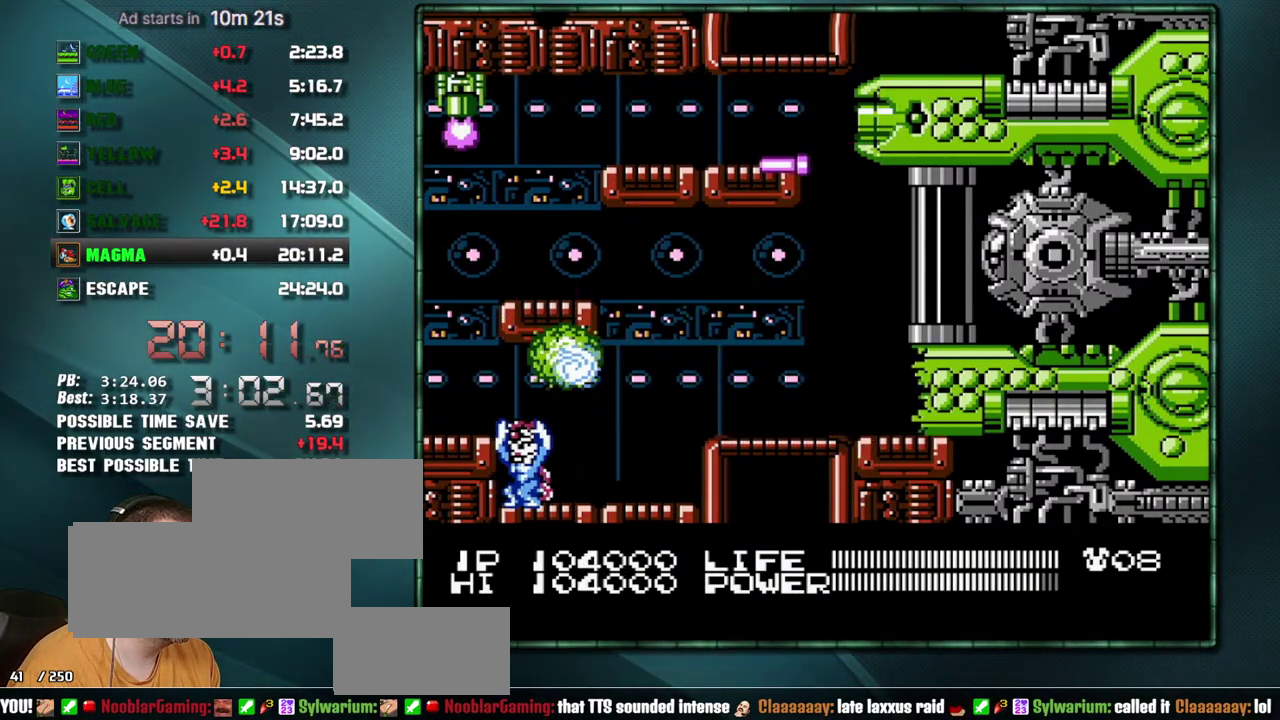
{"buttons": [], "events": [[167, "DPAD_RIGHT", "up"], [200, "DPAD_UP", "up"]]}
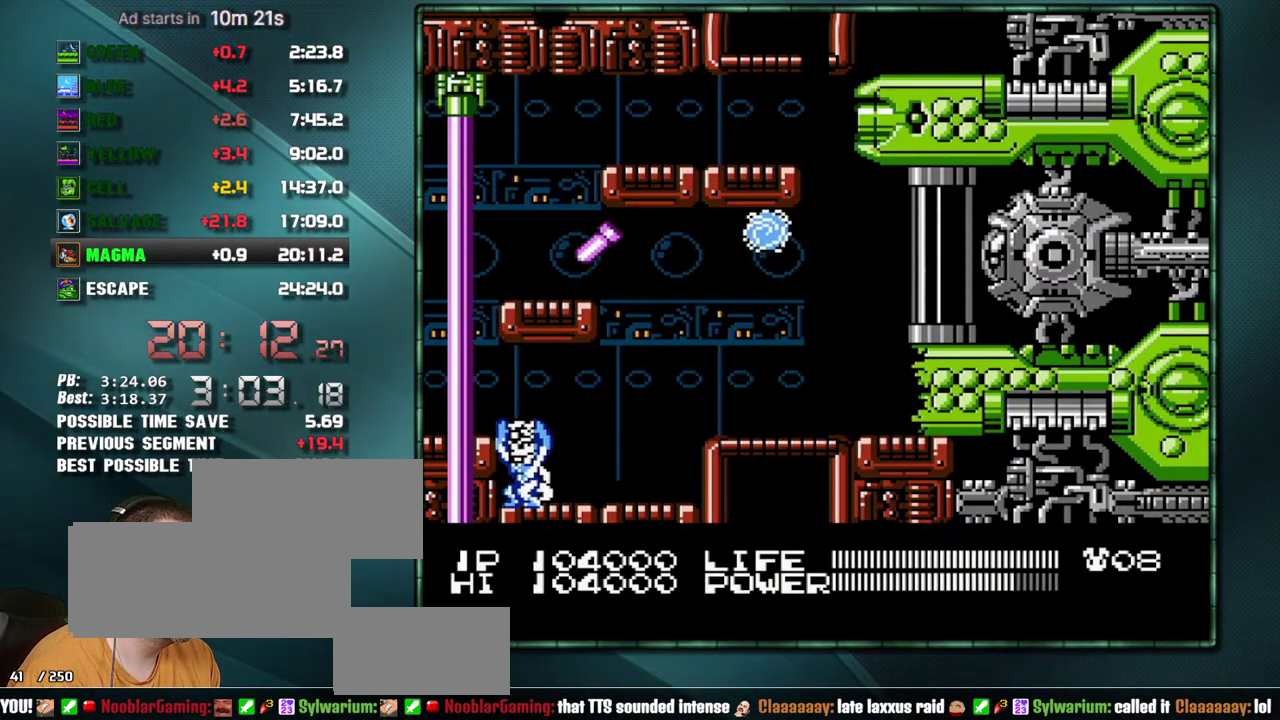
{"buttons": ["DPAD_LEFT"], "events": [[217, "DPAD_DOWN", "down"], [350, "DPAD_DOWN", "up"], [450, "DPAD_LEFT", "down"]]}
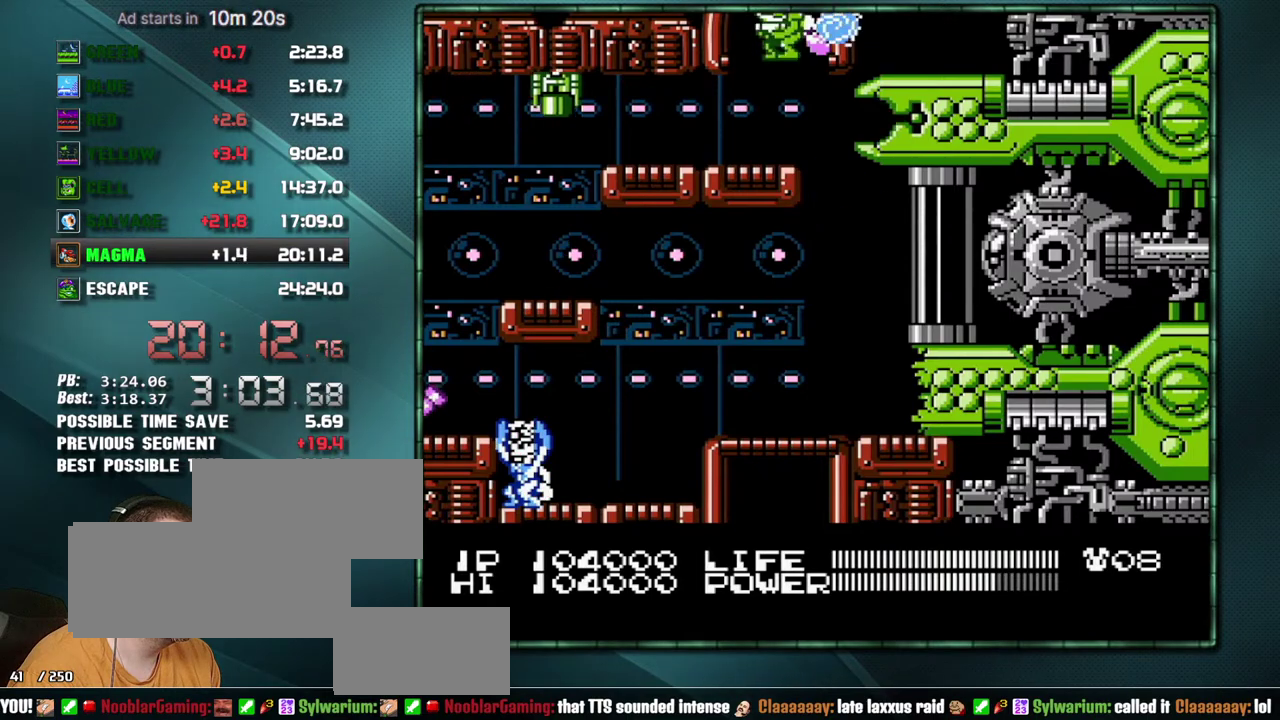
{"buttons": ["B", "DPAD_UP", "DPAD_LEFT"], "events": [[33, "DPAD_LEFT", "up"], [217, "DPAD_DOWN", "down"], [317, "DPAD_DOWN", "up"], [467, "DPAD_LEFT", "down"], [500, "B", "down"], [500, "DPAD_UP", "down"]]}
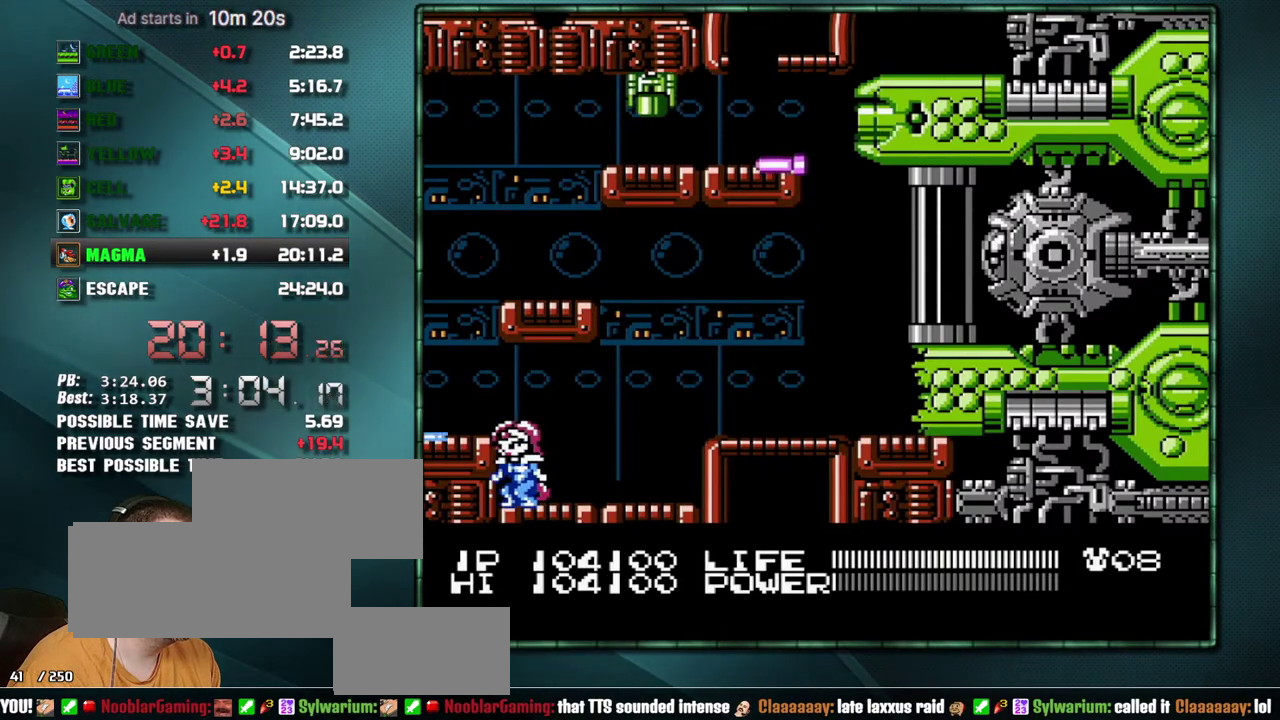
{"buttons": ["B"], "events": [[67, "DPAD_LEFT", "up"], [67, "DPAD_UP", "up"]]}
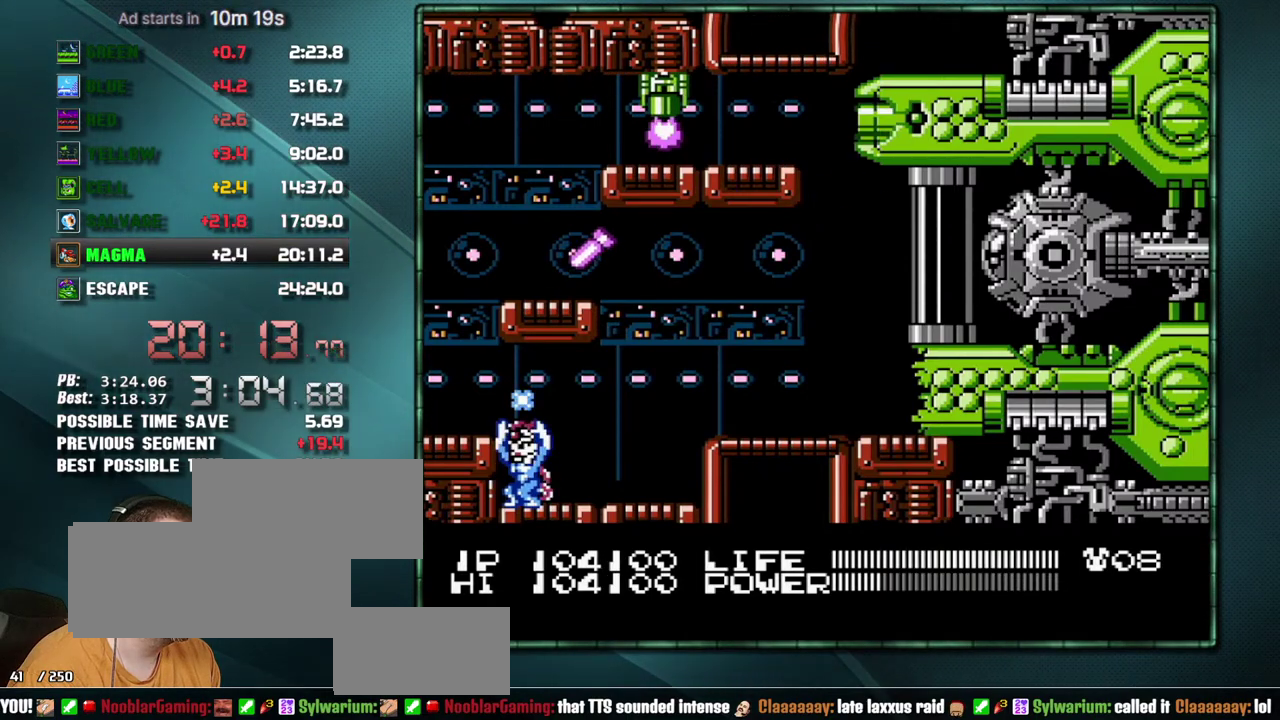
{"buttons": ["B"], "events": []}
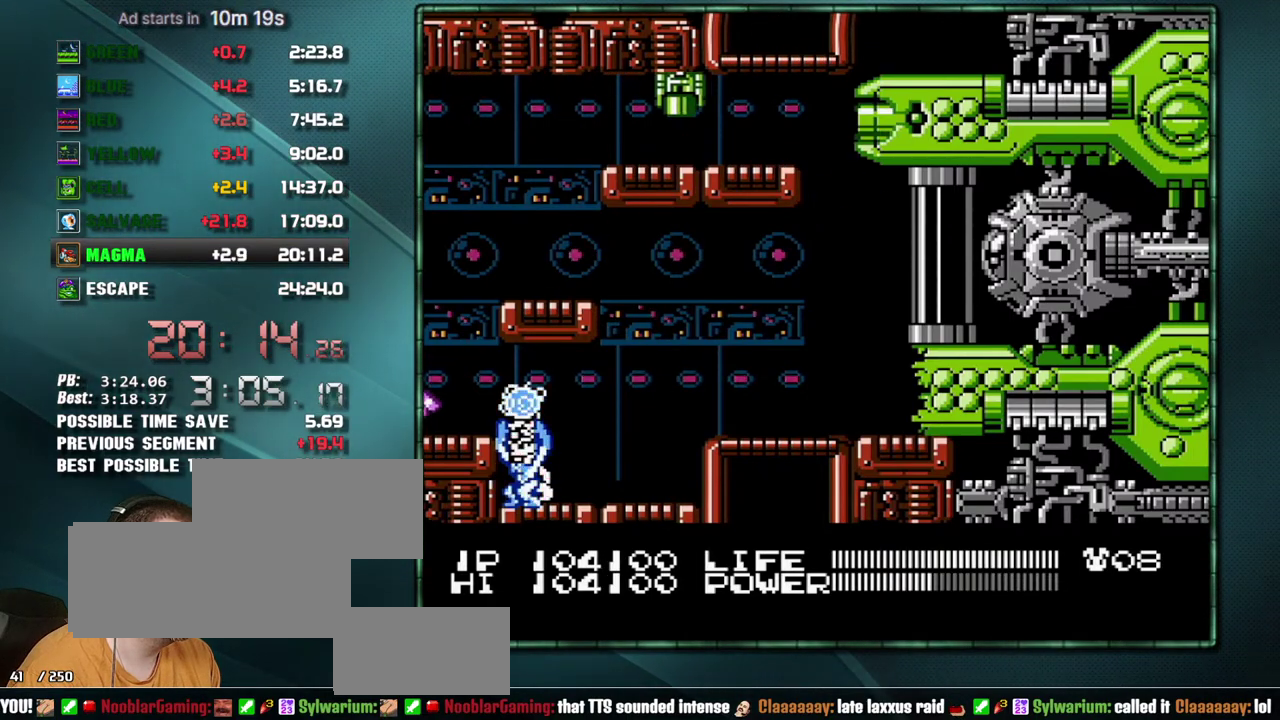
{"buttons": ["B"], "events": []}
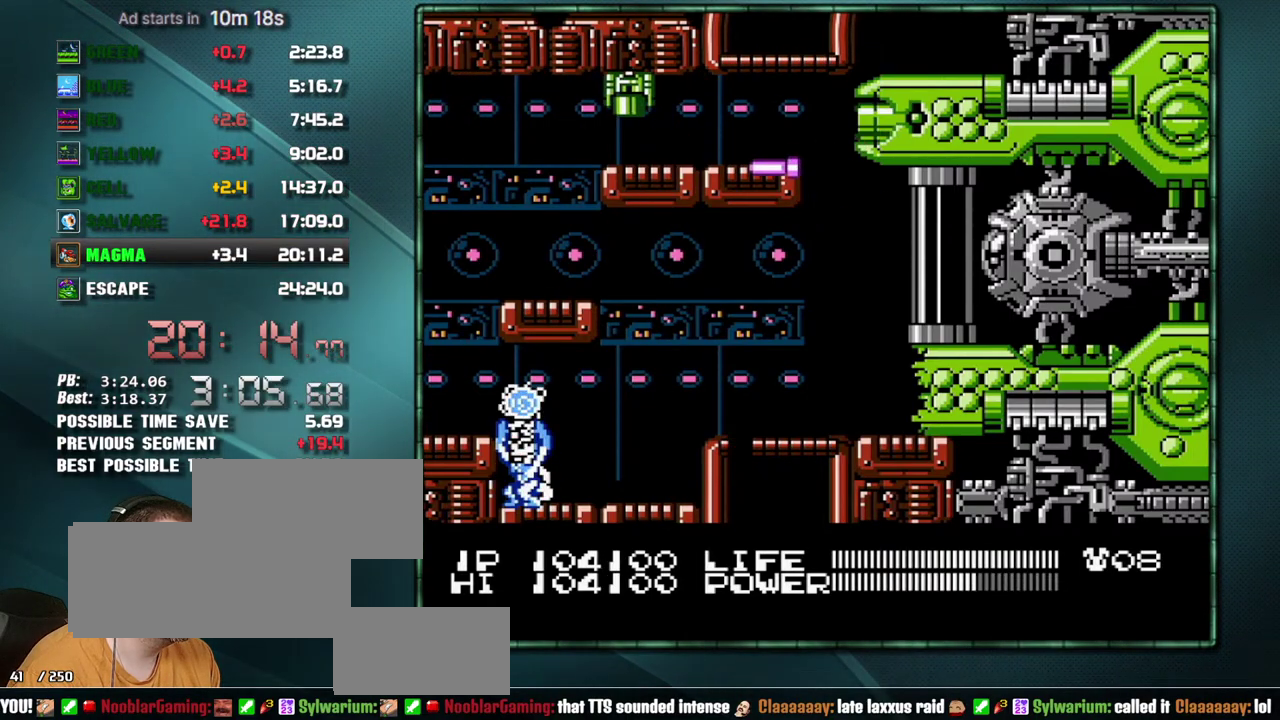
{"buttons": ["B"], "events": []}
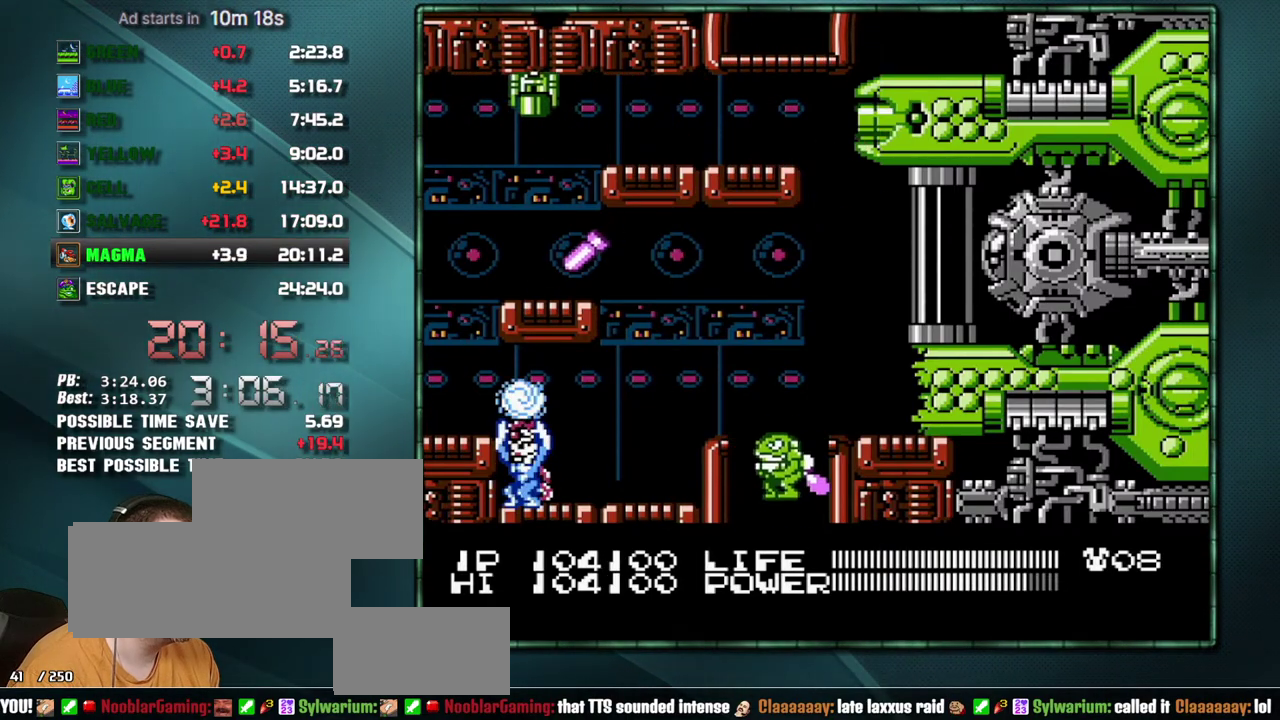
{"buttons": ["DPAD_UP", "DPAD_RIGHT"], "events": [[217, "DPAD_UP", "down"], [250, "DPAD_RIGHT", "down"], [450, "B", "up"]]}
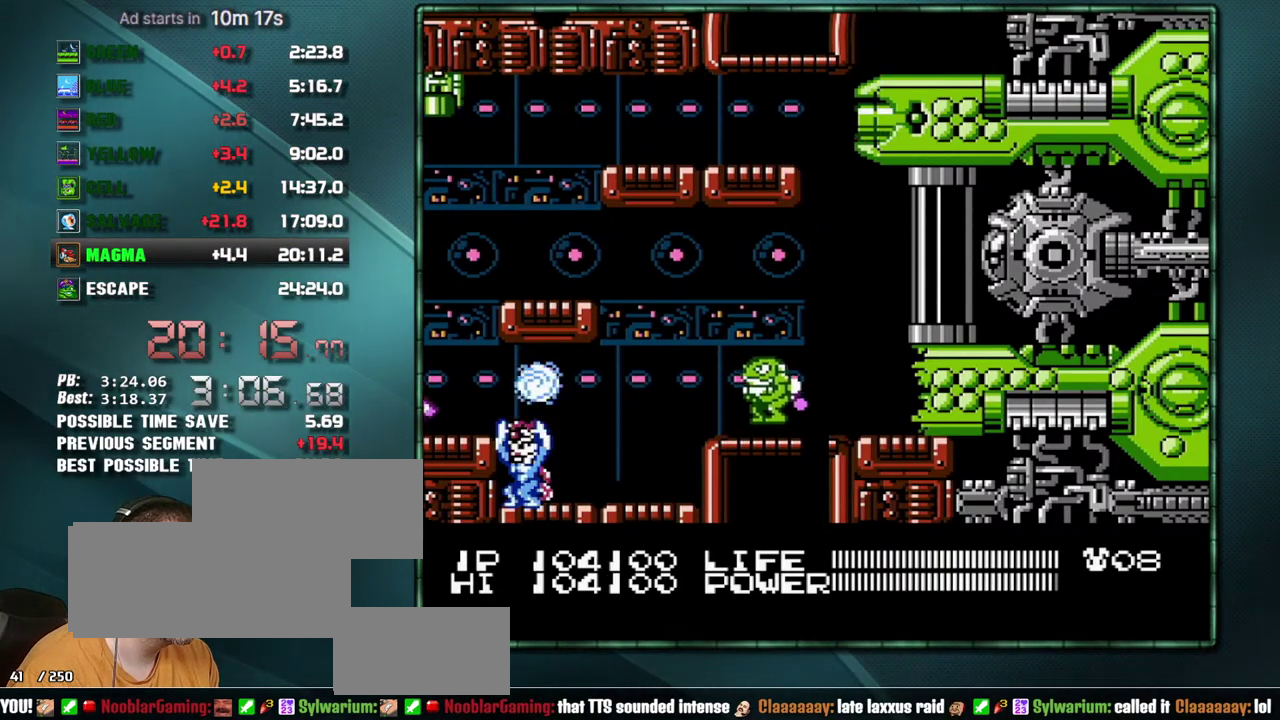
{"buttons": [], "events": [[250, "DPAD_RIGHT", "up"], [283, "DPAD_UP", "up"]]}
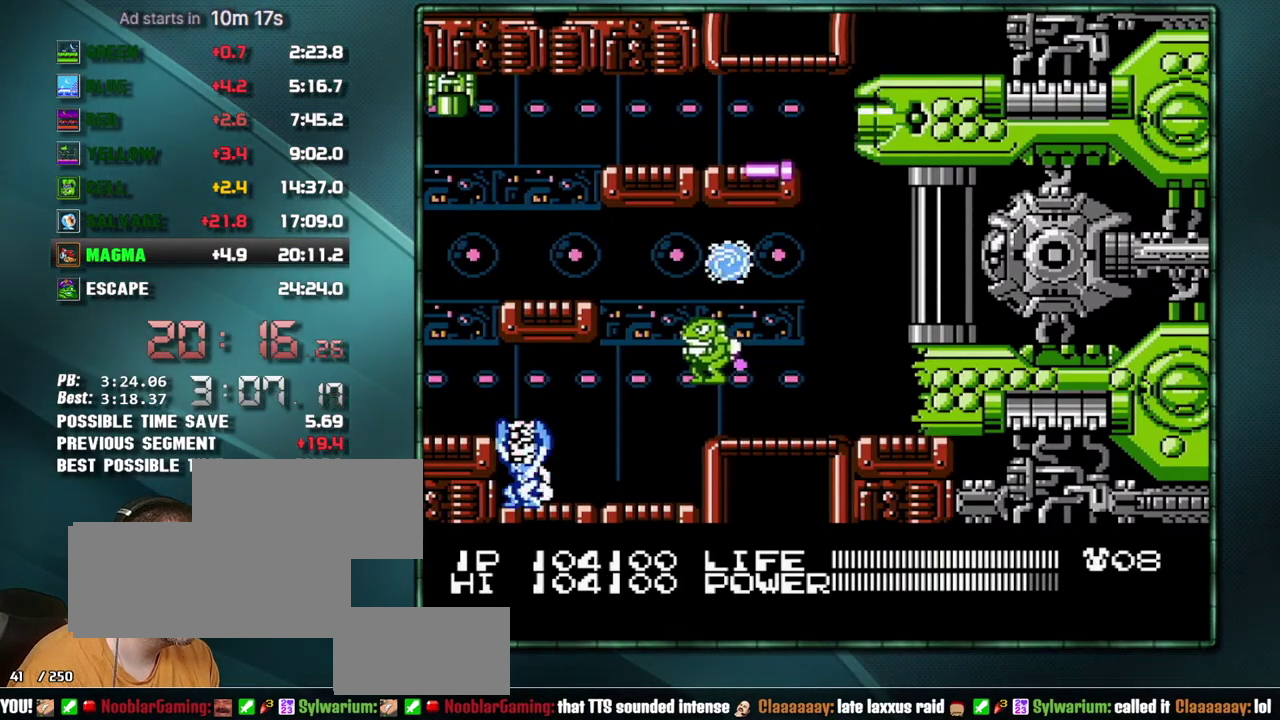
{"buttons": ["DPAD_DOWN"], "events": [[250, "DPAD_DOWN", "down"], [250, "DPAD_LEFT", "down"], [350, "DPAD_LEFT", "up"], [417, "DPAD_DOWN", "up"], [500, "DPAD_DOWN", "down"]]}
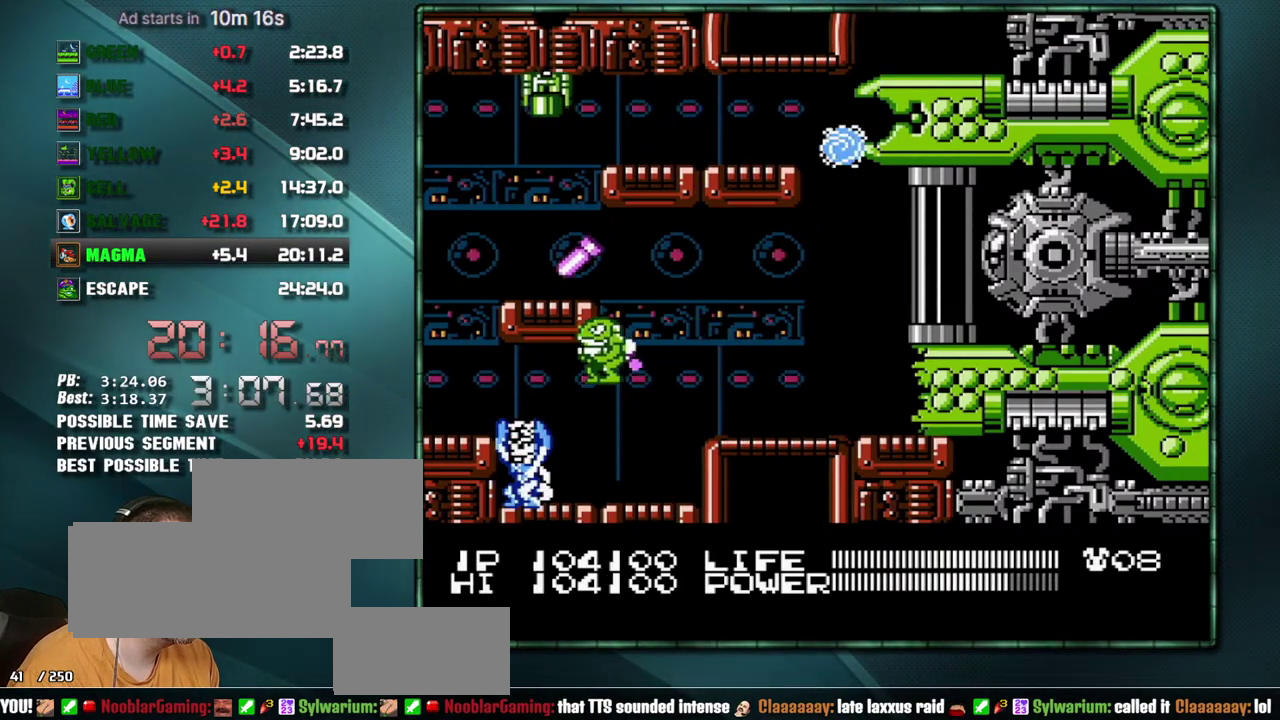
{"buttons": [], "events": [[67, "DPAD_DOWN", "up"], [317, "DPAD_UP", "down"], [383, "DPAD_UP", "up"]]}
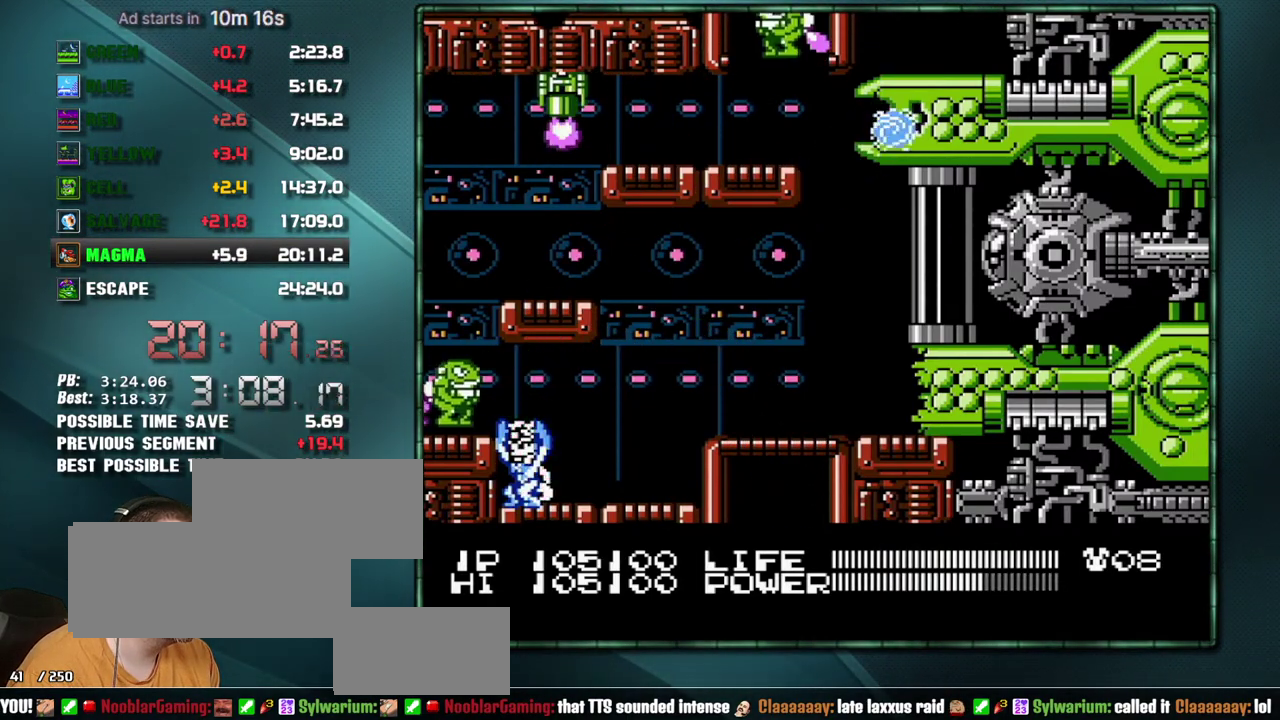
{"buttons": ["DPAD_DOWN", "DPAD_RIGHT"], "events": [[100, "DPAD_DOWN", "down"], [100, "DPAD_LEFT", "down"], [167, "DPAD_LEFT", "up"], [200, "DPAD_DOWN", "up"], [483, "DPAD_RIGHT", "down"], [500, "DPAD_DOWN", "down"]]}
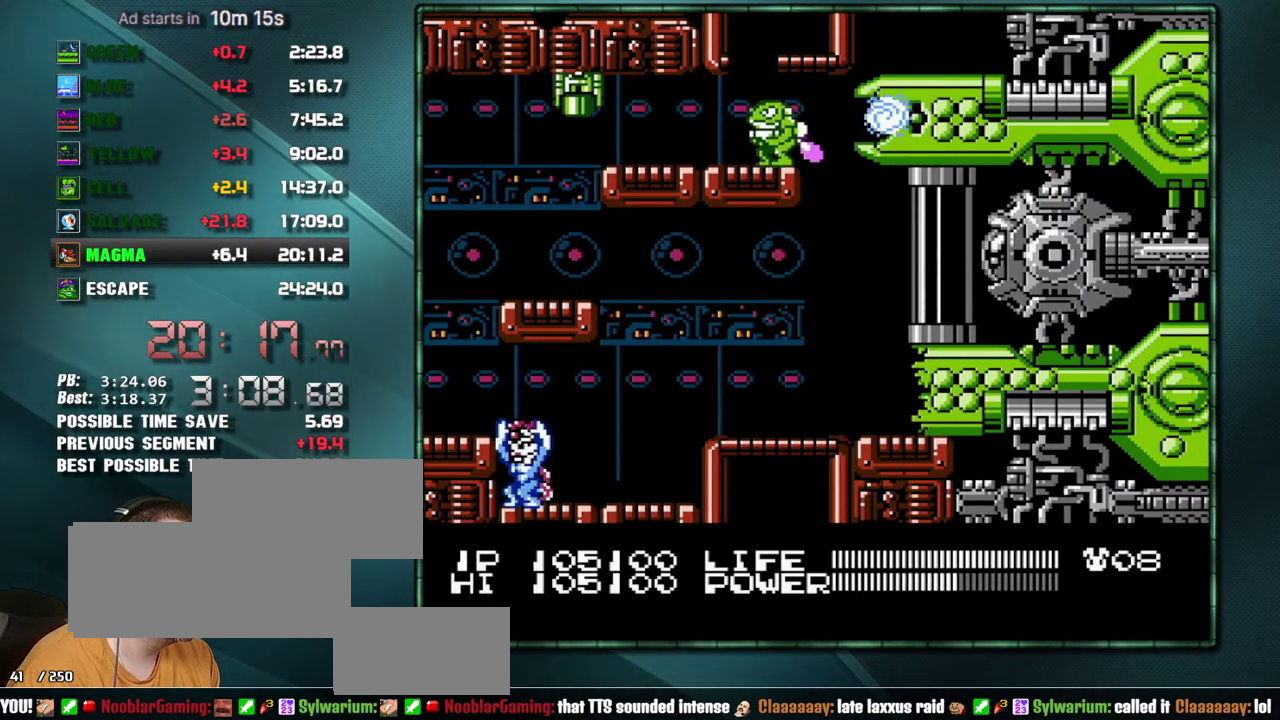
{"buttons": [], "events": [[33, "DPAD_RIGHT", "up"], [67, "DPAD_DOWN", "up"]]}
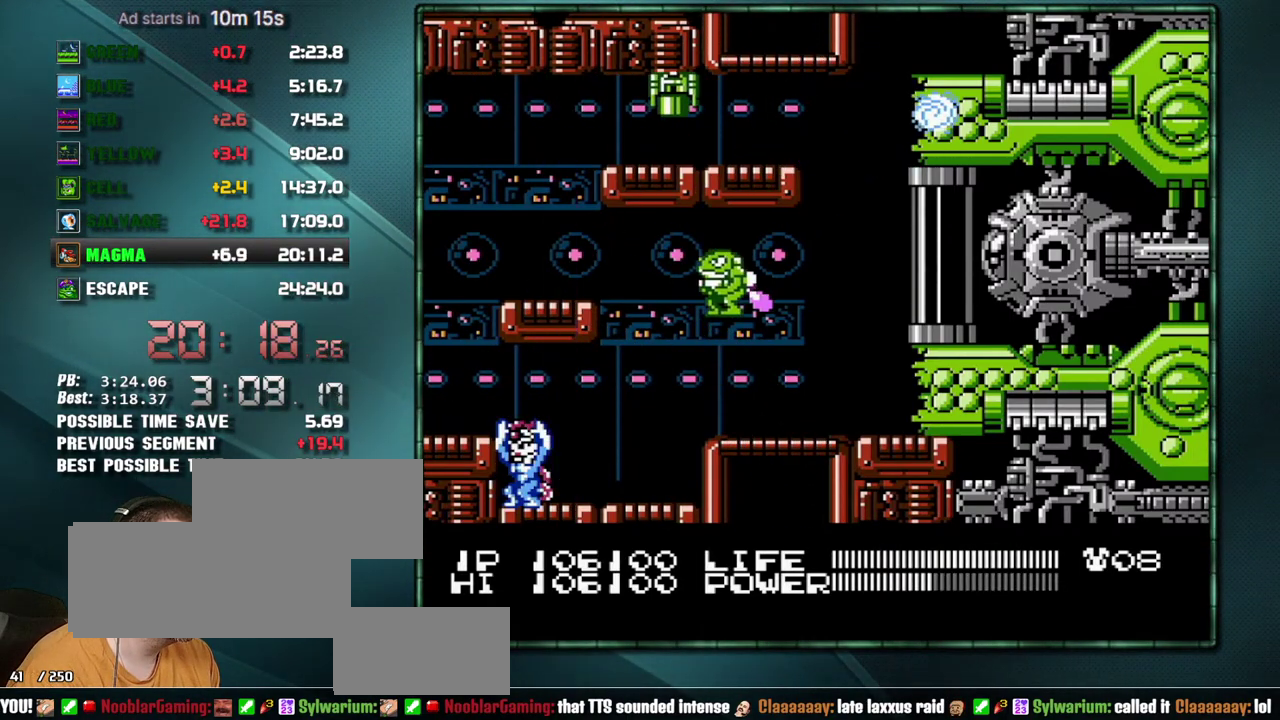
{"buttons": ["B"], "events": [[350, "B", "down"]]}
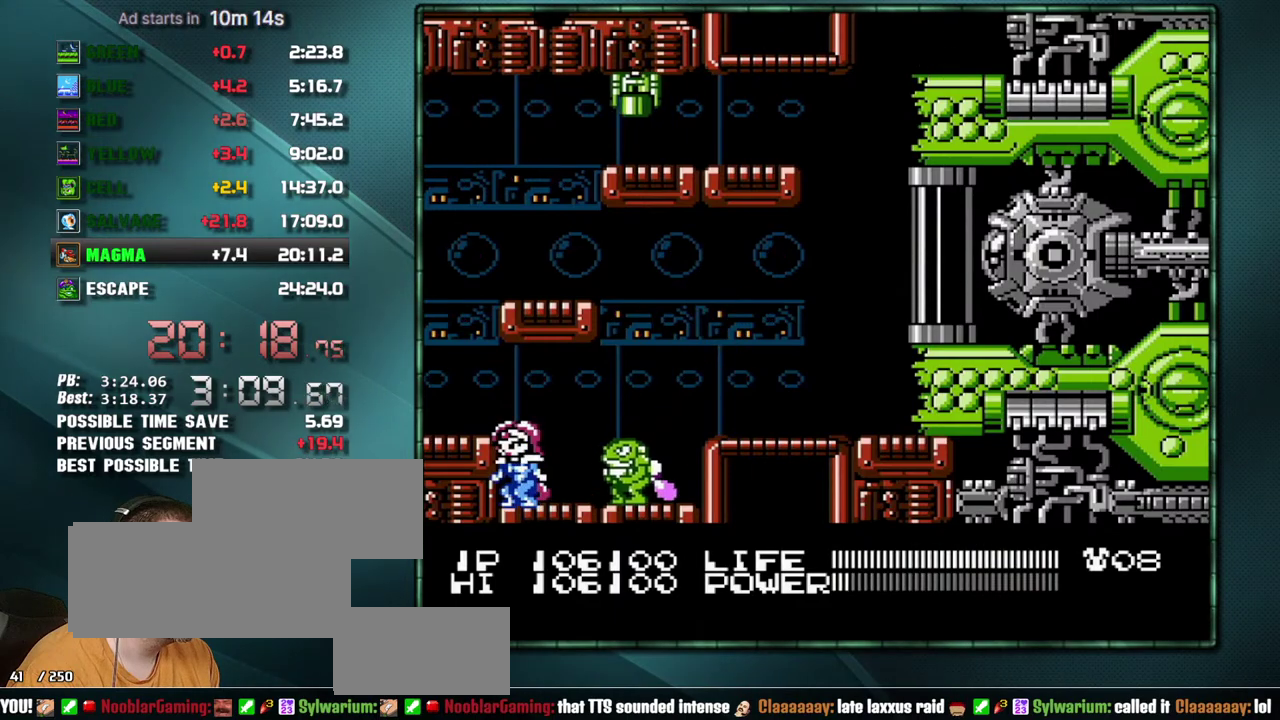
{"buttons": ["B"], "events": []}
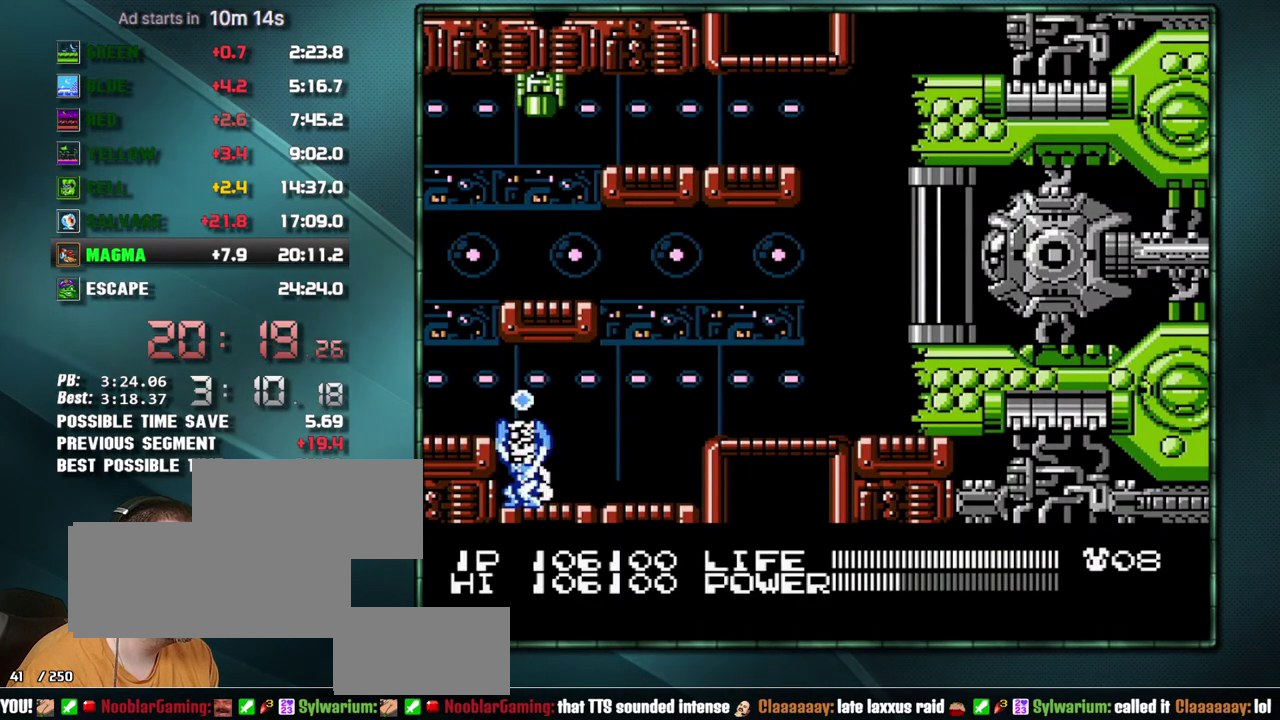
{"buttons": ["B"], "events": []}
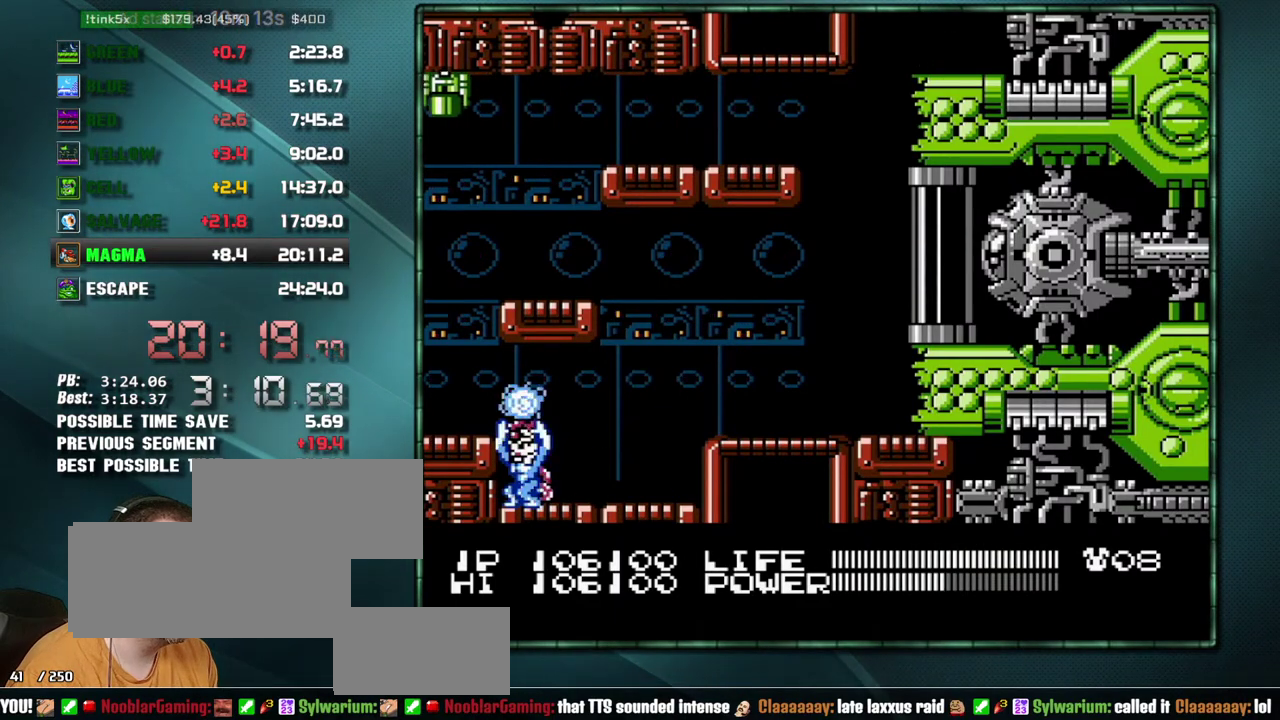
{"buttons": ["B"], "events": []}
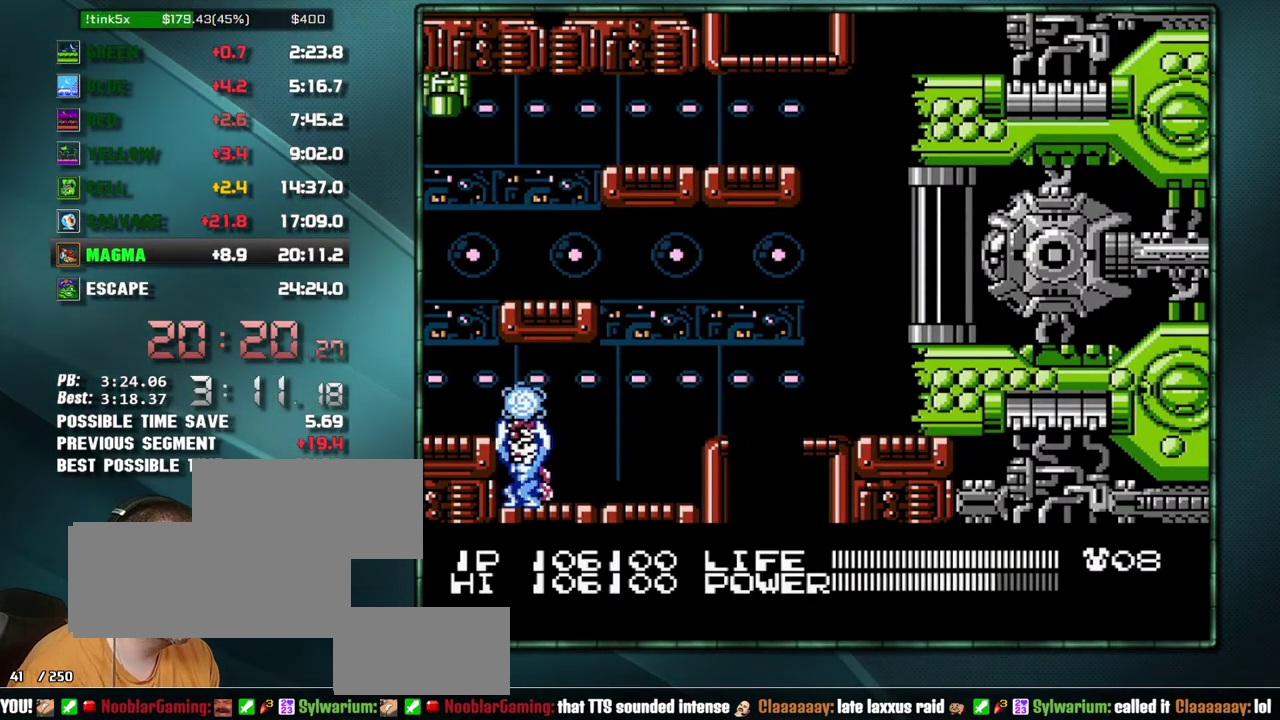
{"buttons": ["B"], "events": []}
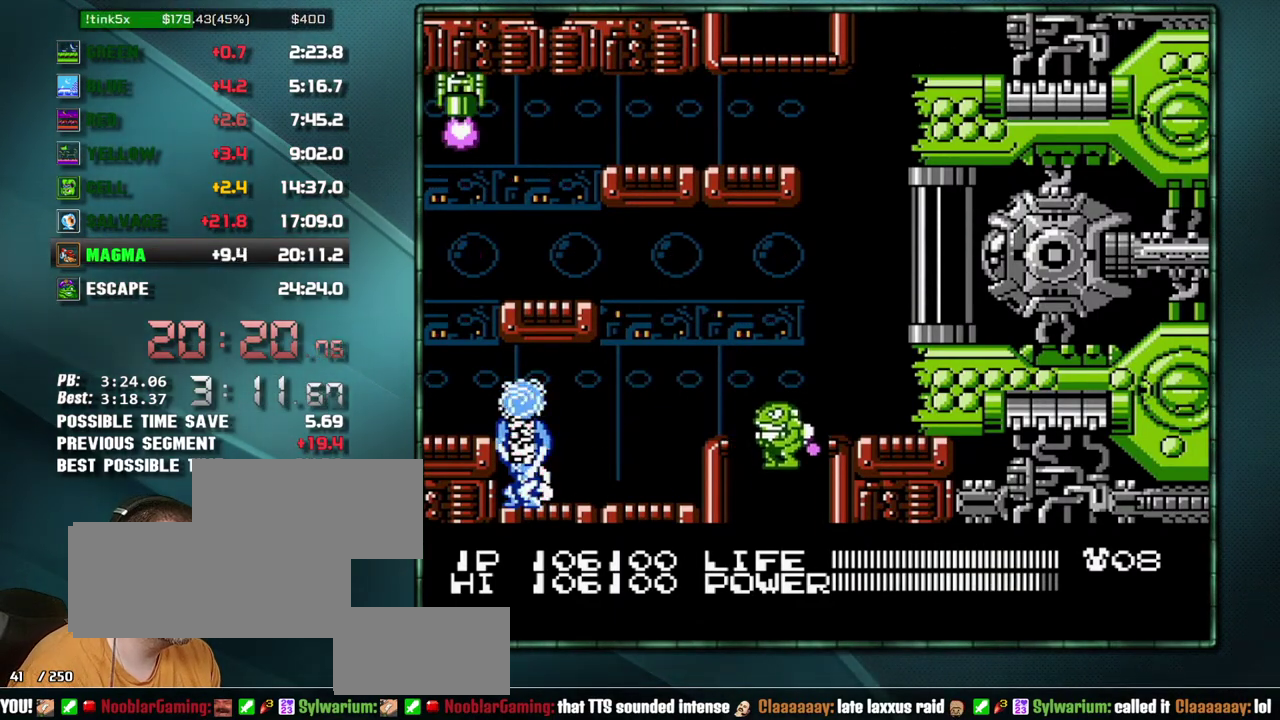
{"buttons": ["DPAD_RIGHT"], "events": [[100, "DPAD_RIGHT", "down"], [317, "B", "up"]]}
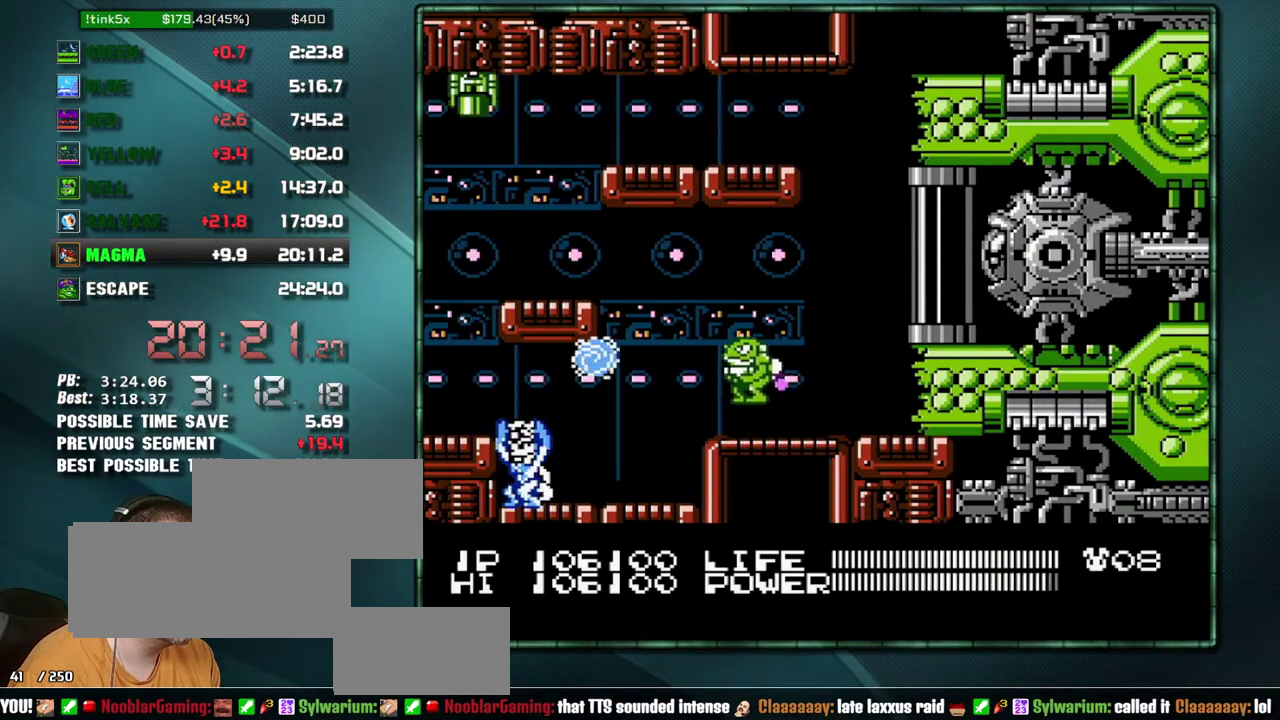
{"buttons": [], "events": [[167, "DPAD_RIGHT", "up"]]}
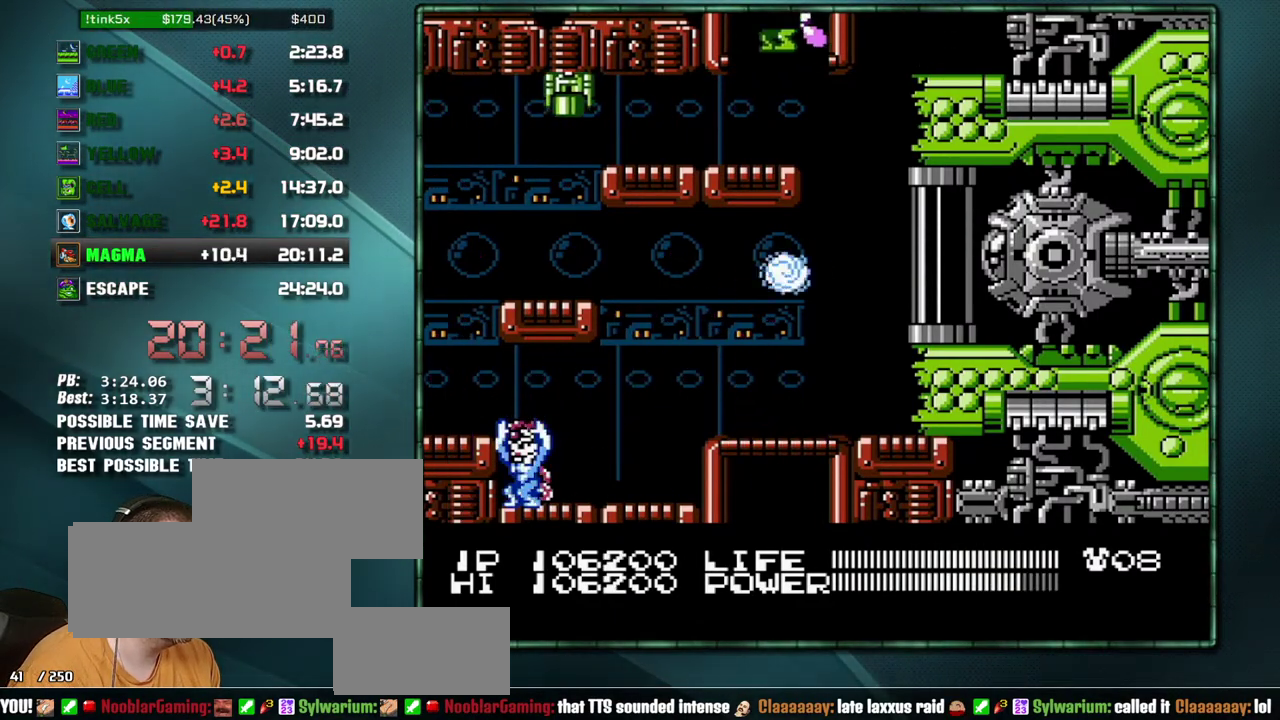
{"buttons": [], "events": [[133, "DPAD_DOWN", "down"], [200, "DPAD_DOWN", "up"], [417, "DPAD_LEFT", "down"], [500, "DPAD_LEFT", "up"]]}
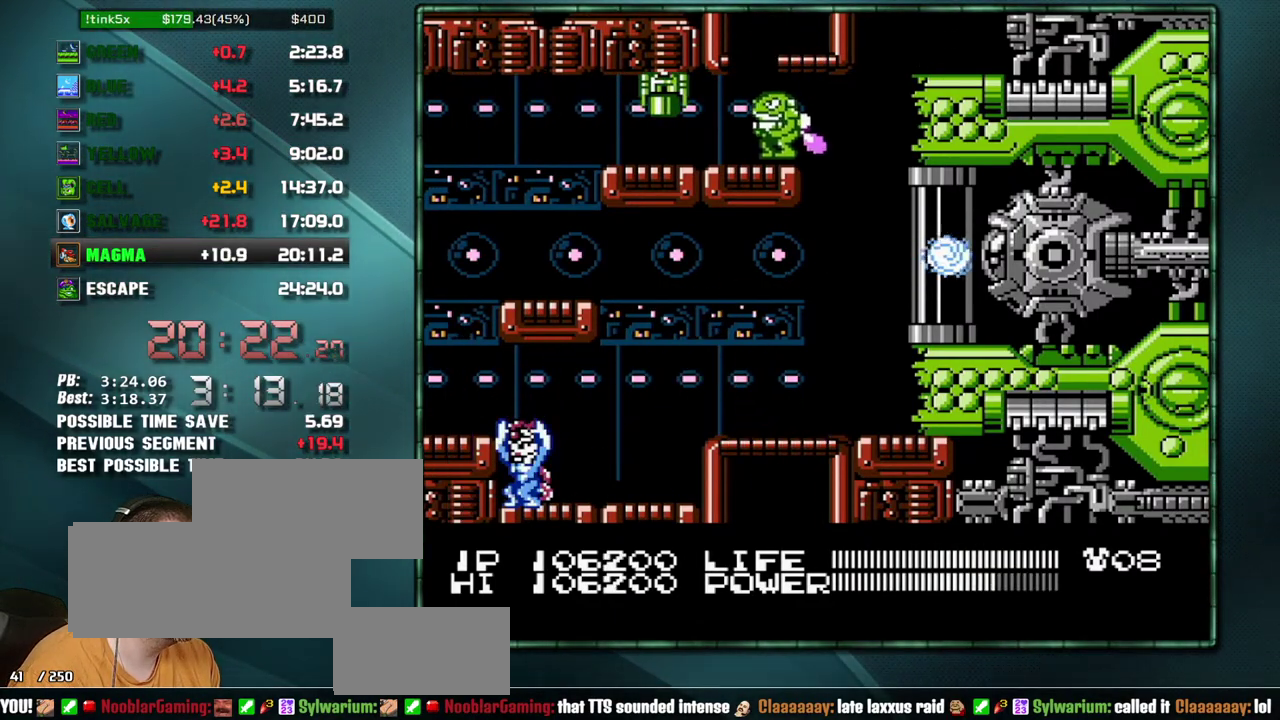
{"buttons": [], "events": [[167, "DPAD_LEFT", "down"], [250, "DPAD_LEFT", "up"], [383, "DPAD_RIGHT", "down"], [450, "DPAD_RIGHT", "up"]]}
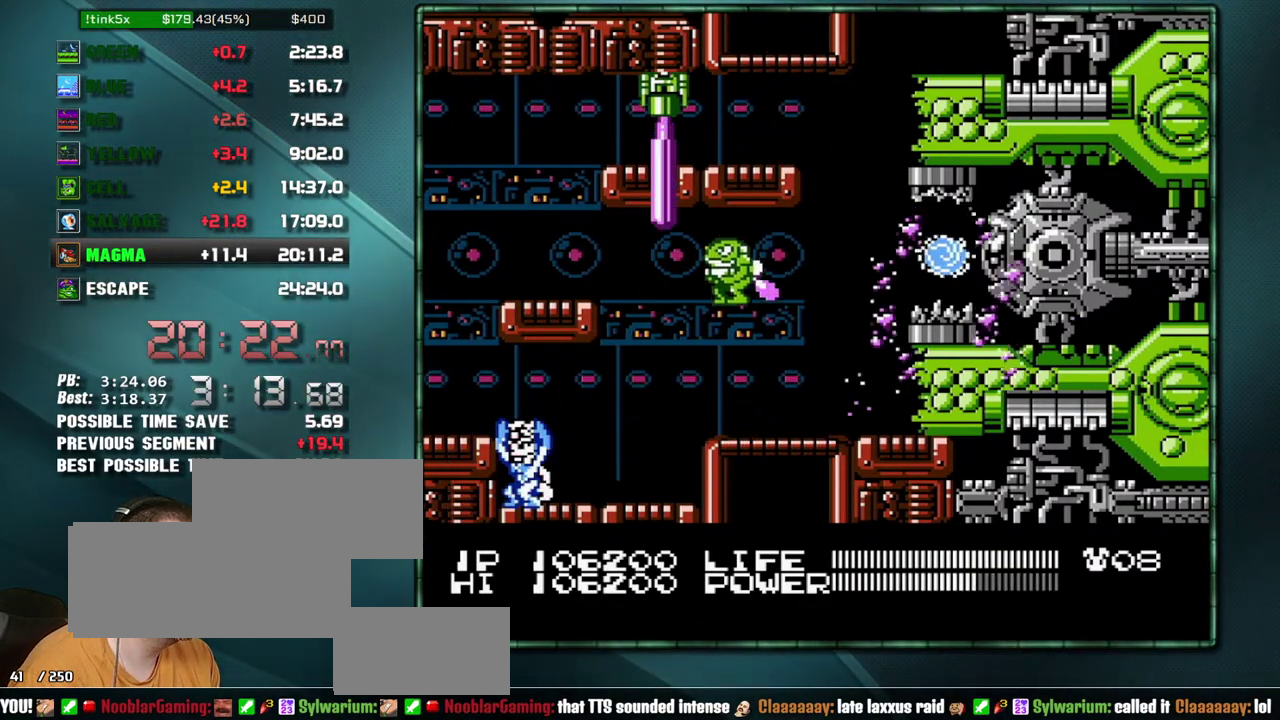
{"buttons": ["DPAD_LEFT"], "events": [[500, "DPAD_LEFT", "down"]]}
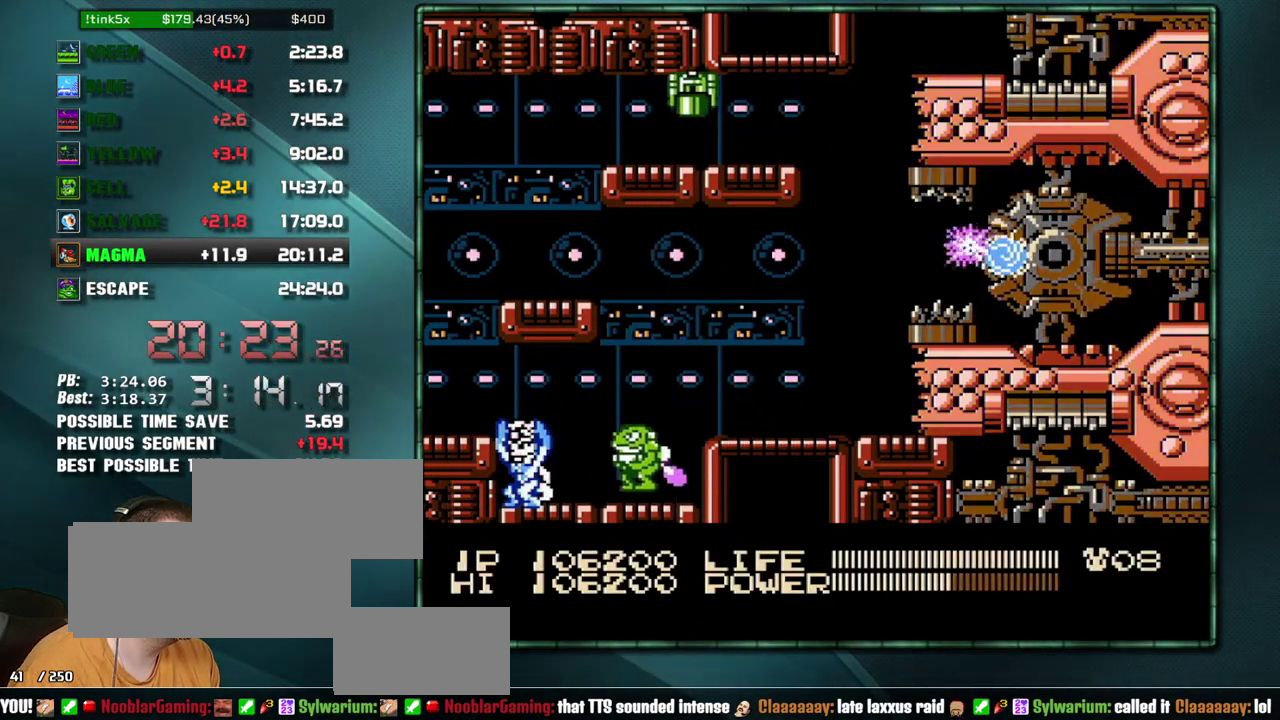
{"buttons": [], "events": [[67, "DPAD_LEFT", "up"]]}